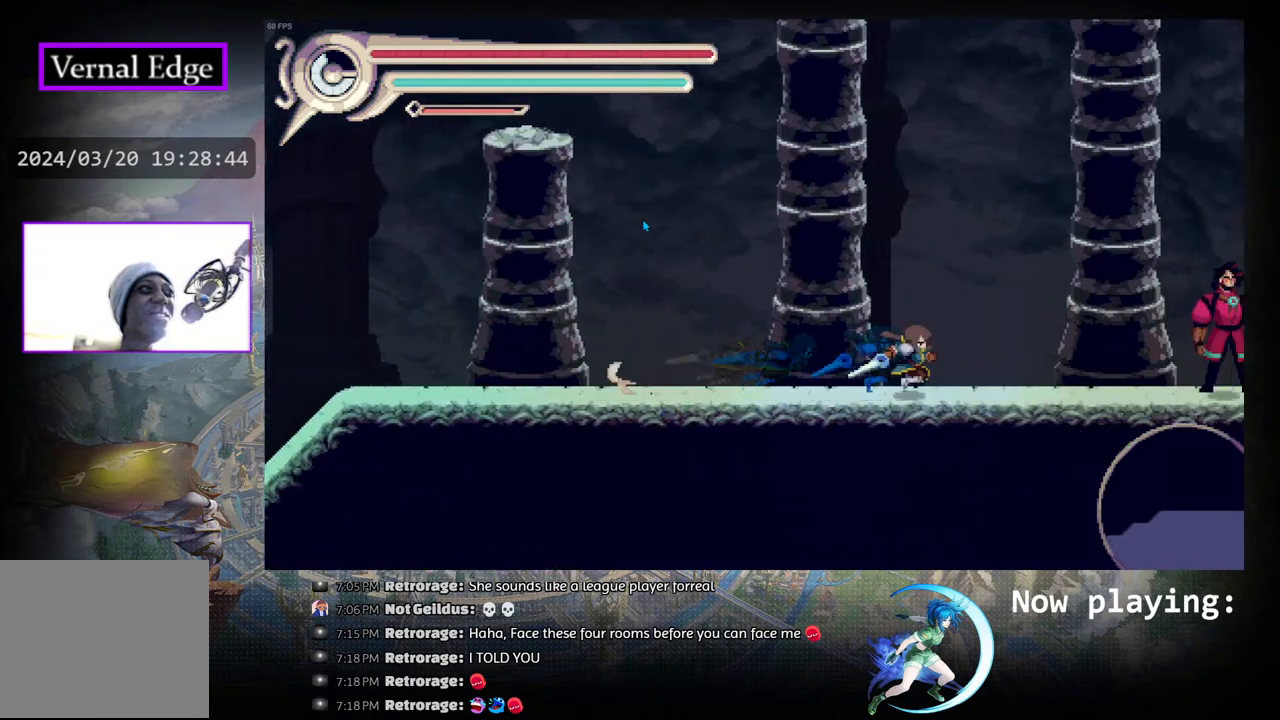
Gameplay with a controller (PlayStation layout); each line is a JSON object with the inputs held at the frame after it. "events" lists button and stick changes between this image and that frame as [ms after this image, input, new state], when the widget could be followed in between. Not read: L2 R2 TOUCHPAD.
{"buttons": ["DPAD_RIGHT"], "left_stick": "center", "right_stick": "center", "events": [[50, "R1", "up"]]}
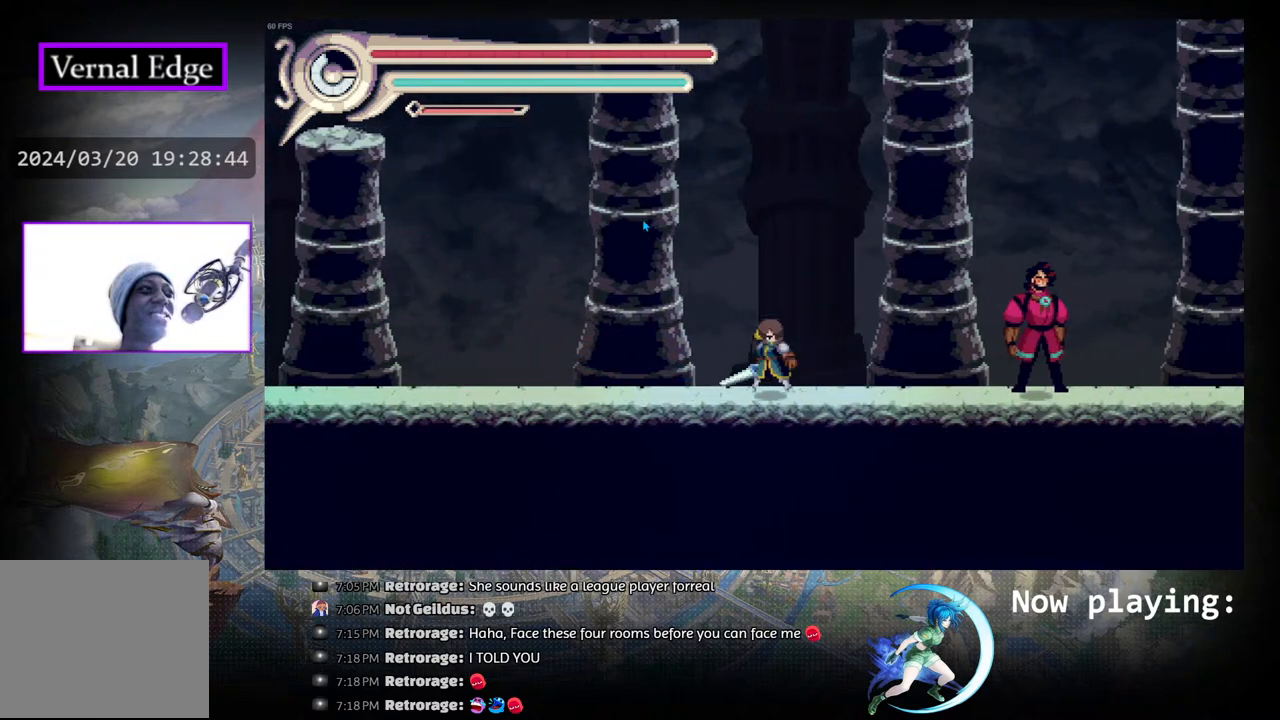
{"buttons": [], "left_stick": "center", "right_stick": "center", "events": [[133, "DPAD_RIGHT", "up"]]}
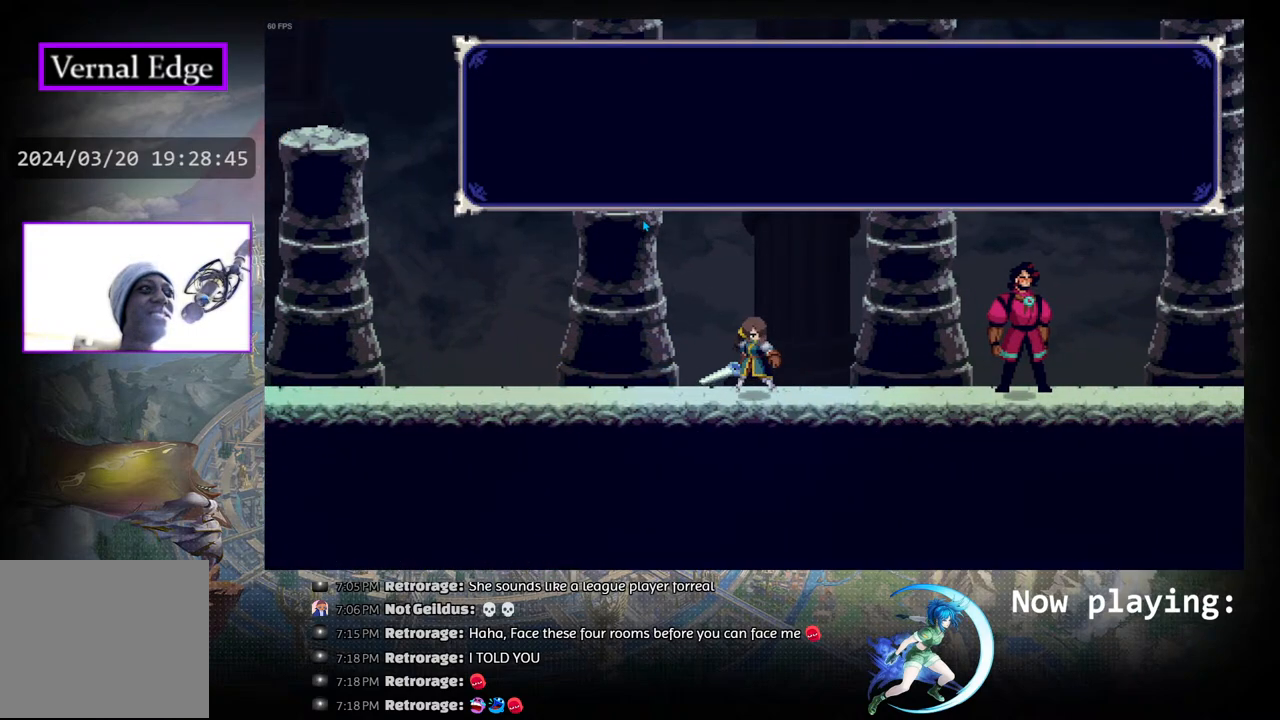
{"buttons": [], "left_stick": "center", "right_stick": "center", "events": []}
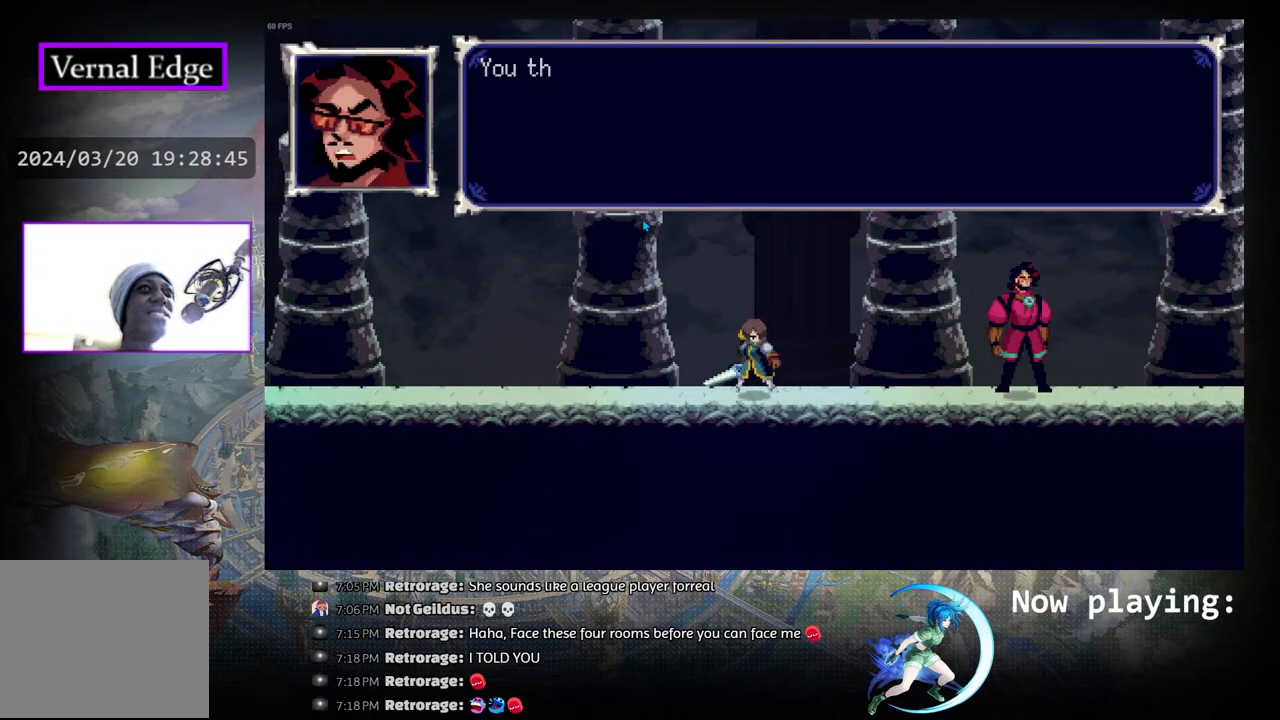
{"buttons": [], "left_stick": "center", "right_stick": "center", "events": []}
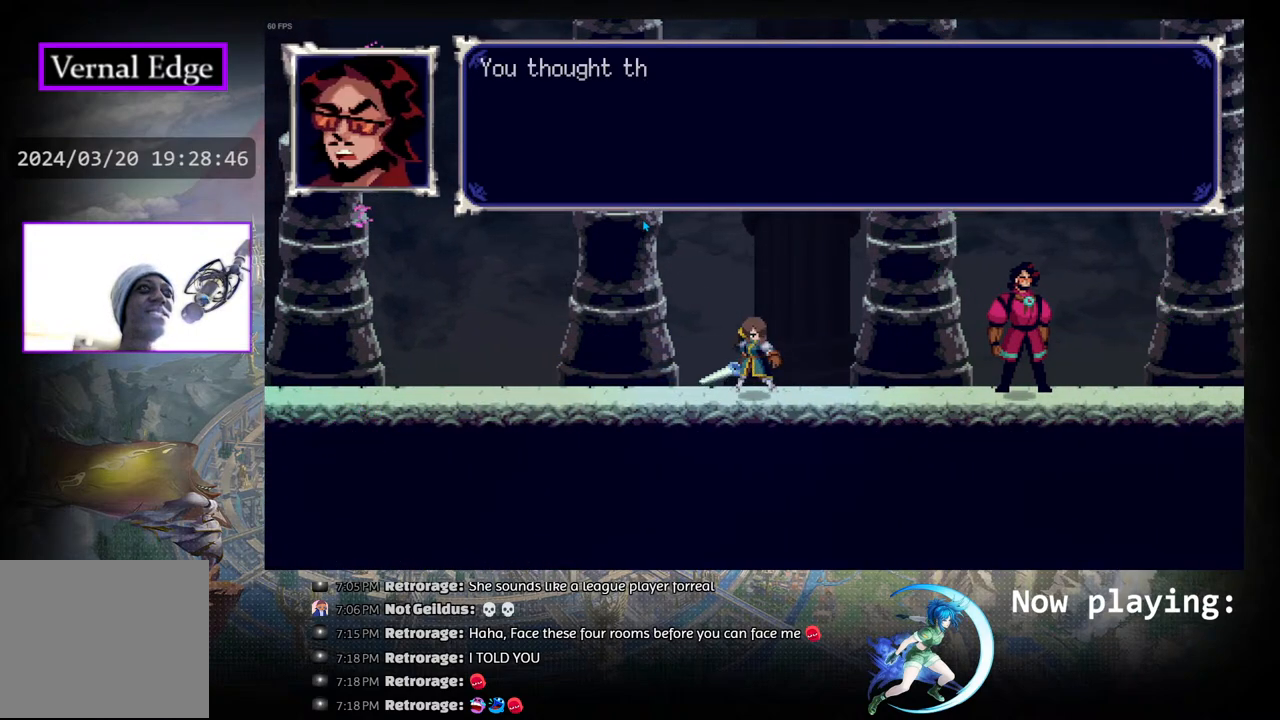
{"buttons": [], "left_stick": "center", "right_stick": "center", "events": []}
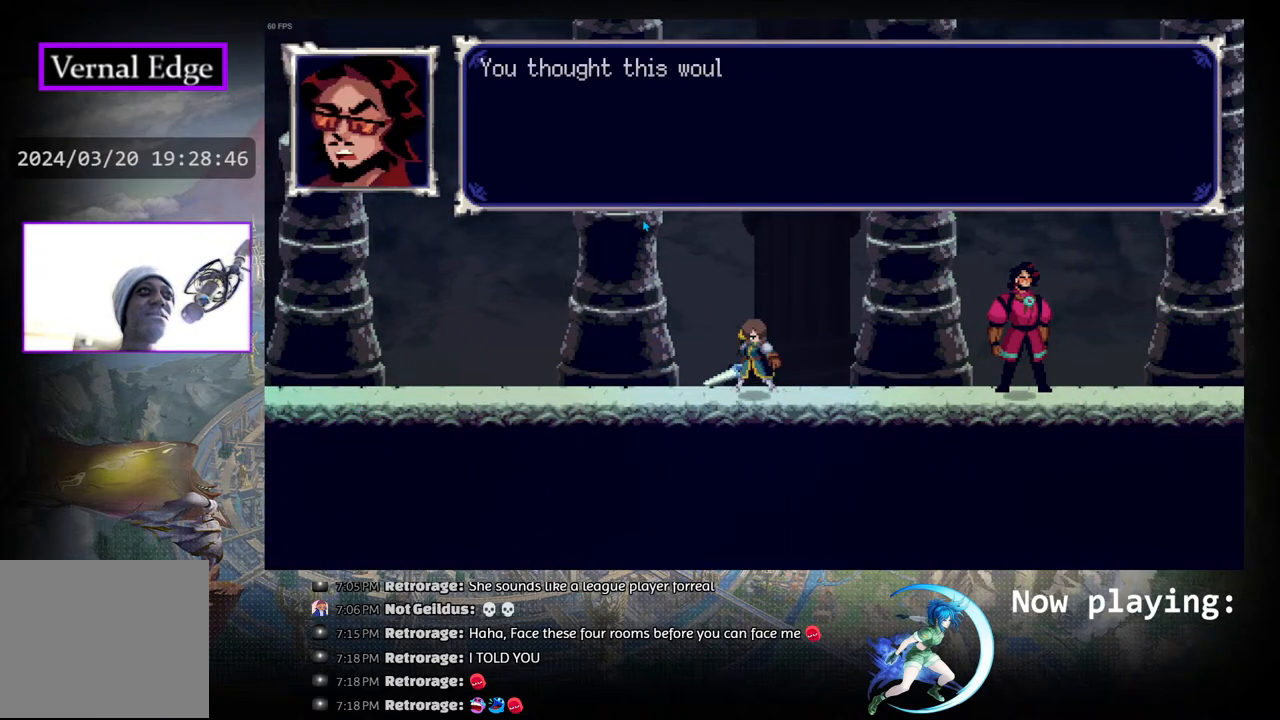
{"buttons": [], "left_stick": "center", "right_stick": "center", "events": []}
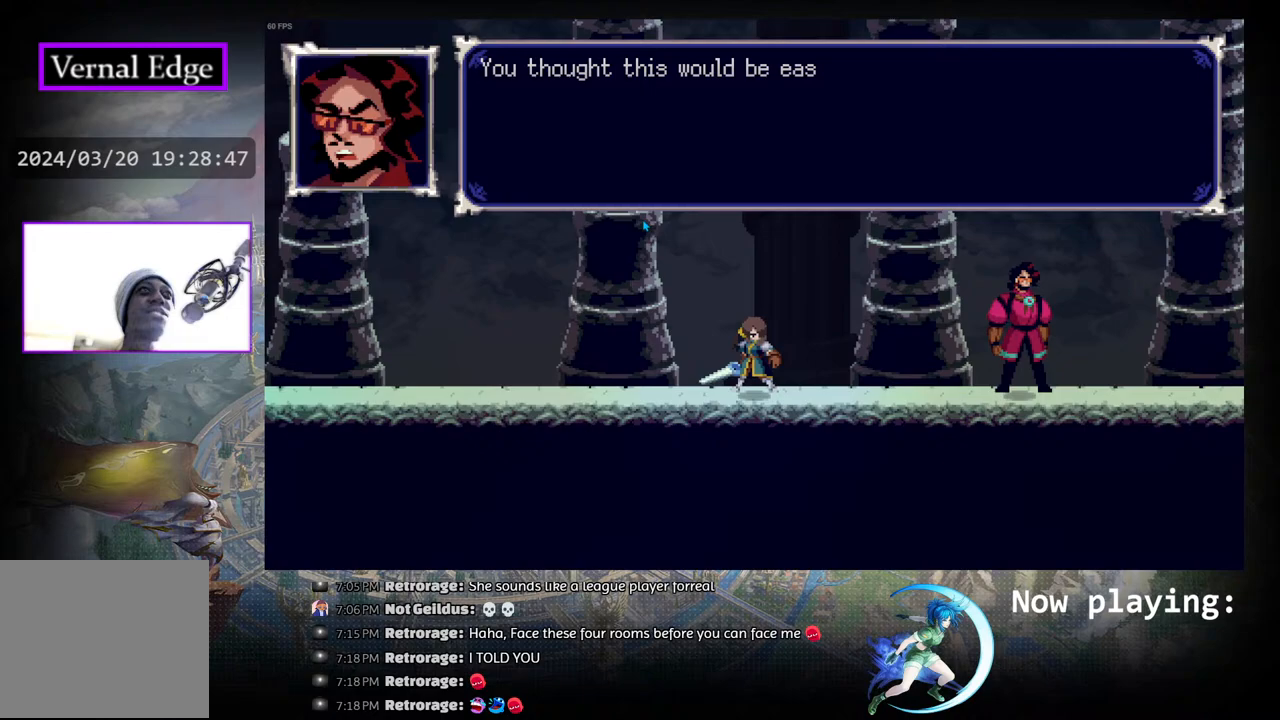
{"buttons": [], "left_stick": "center", "right_stick": "center", "events": []}
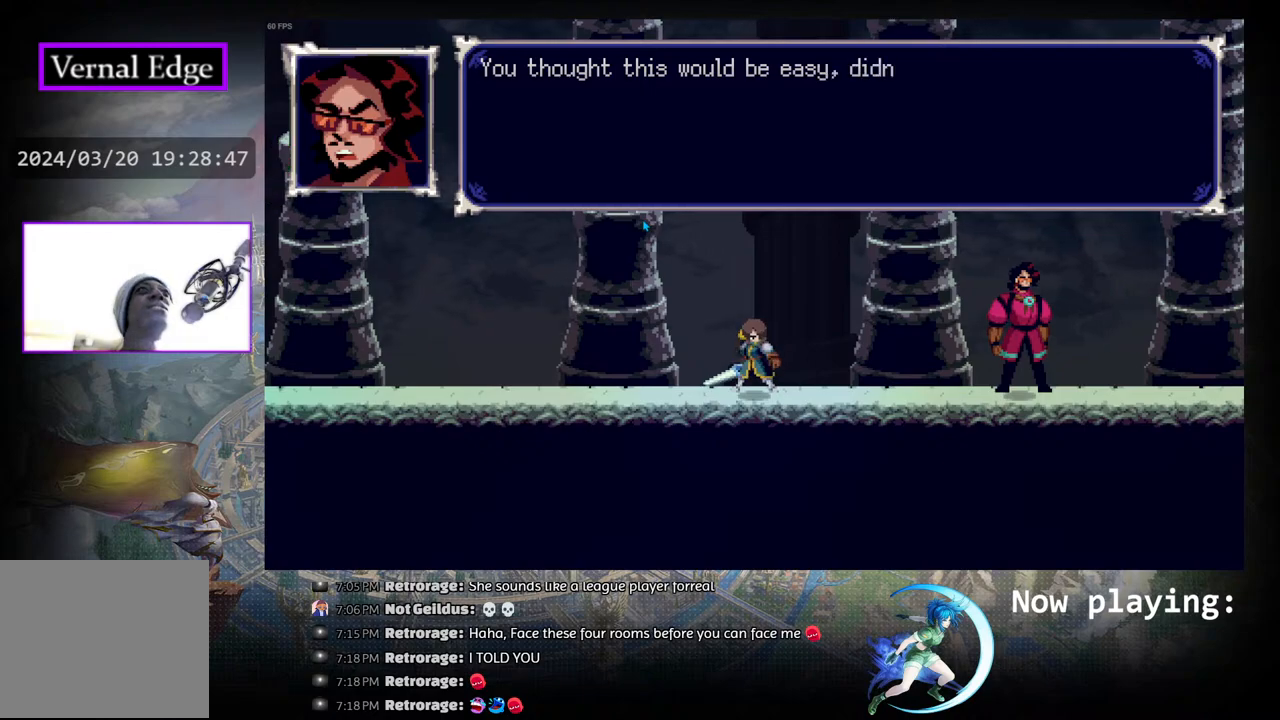
{"buttons": [], "left_stick": "center", "right_stick": "center", "events": []}
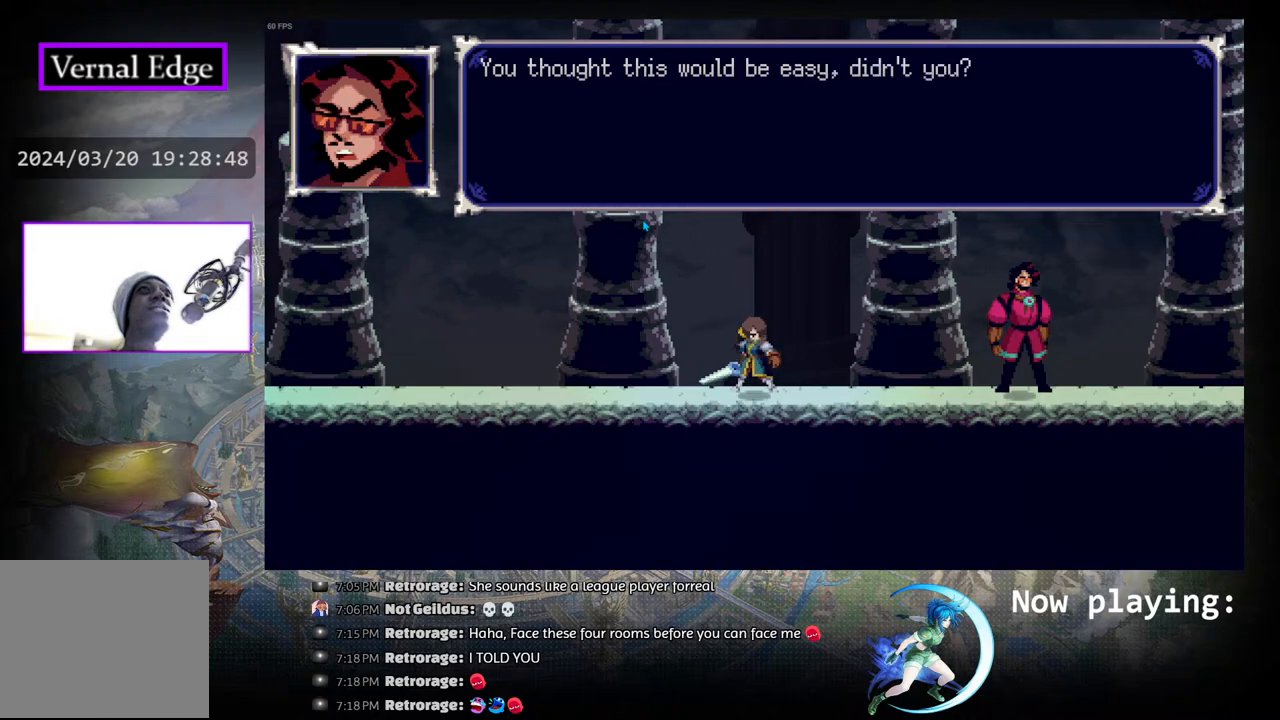
{"buttons": [], "left_stick": "center", "right_stick": "center", "events": []}
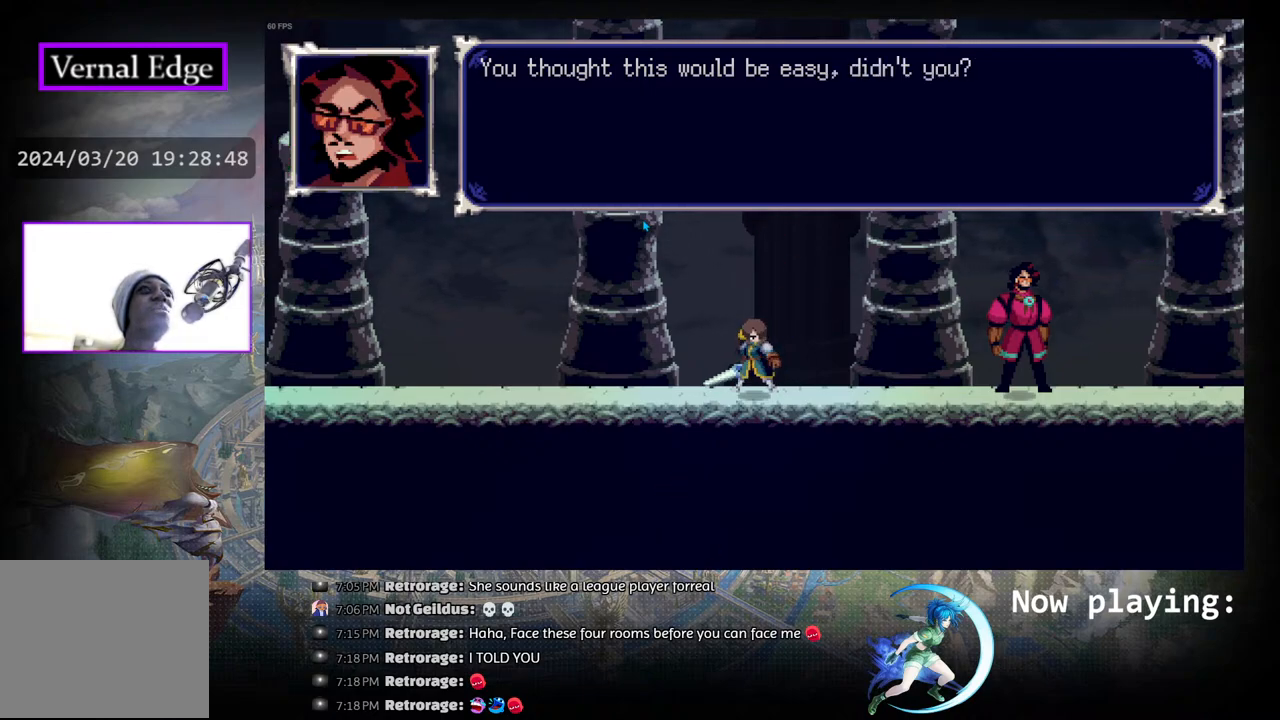
{"buttons": [], "left_stick": "center", "right_stick": "center", "events": []}
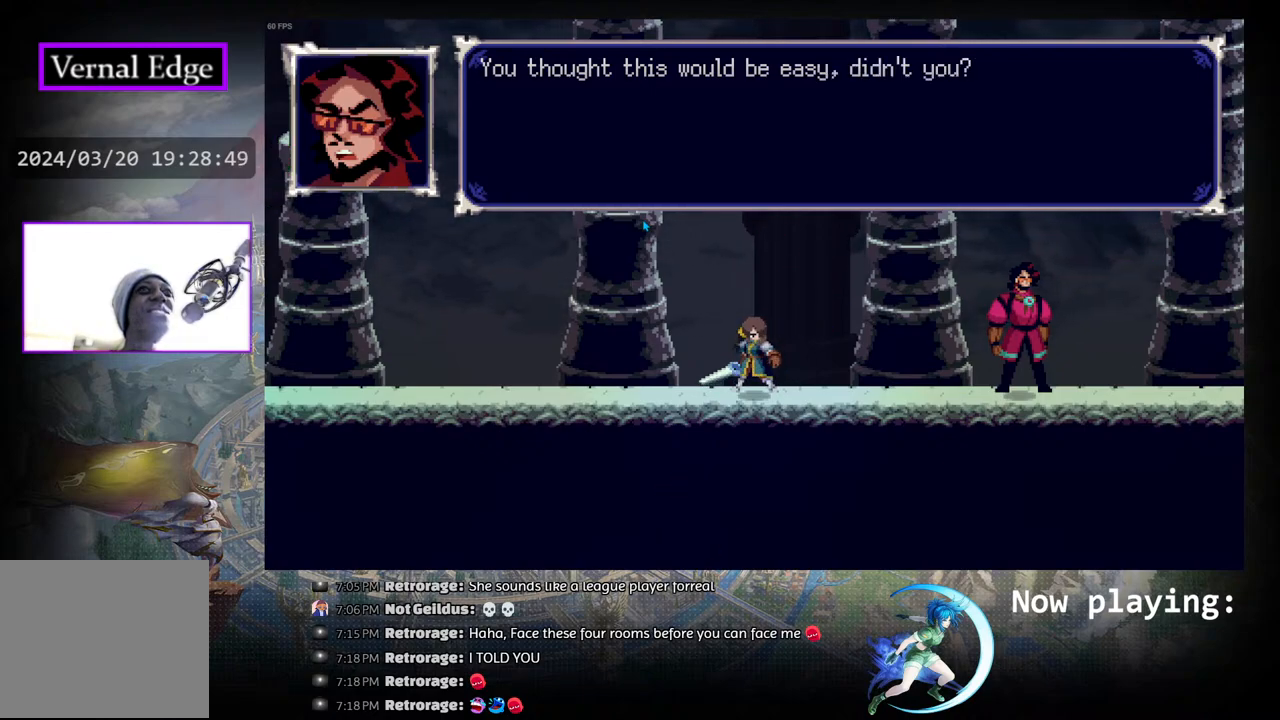
{"buttons": [], "left_stick": "center", "right_stick": "center", "events": []}
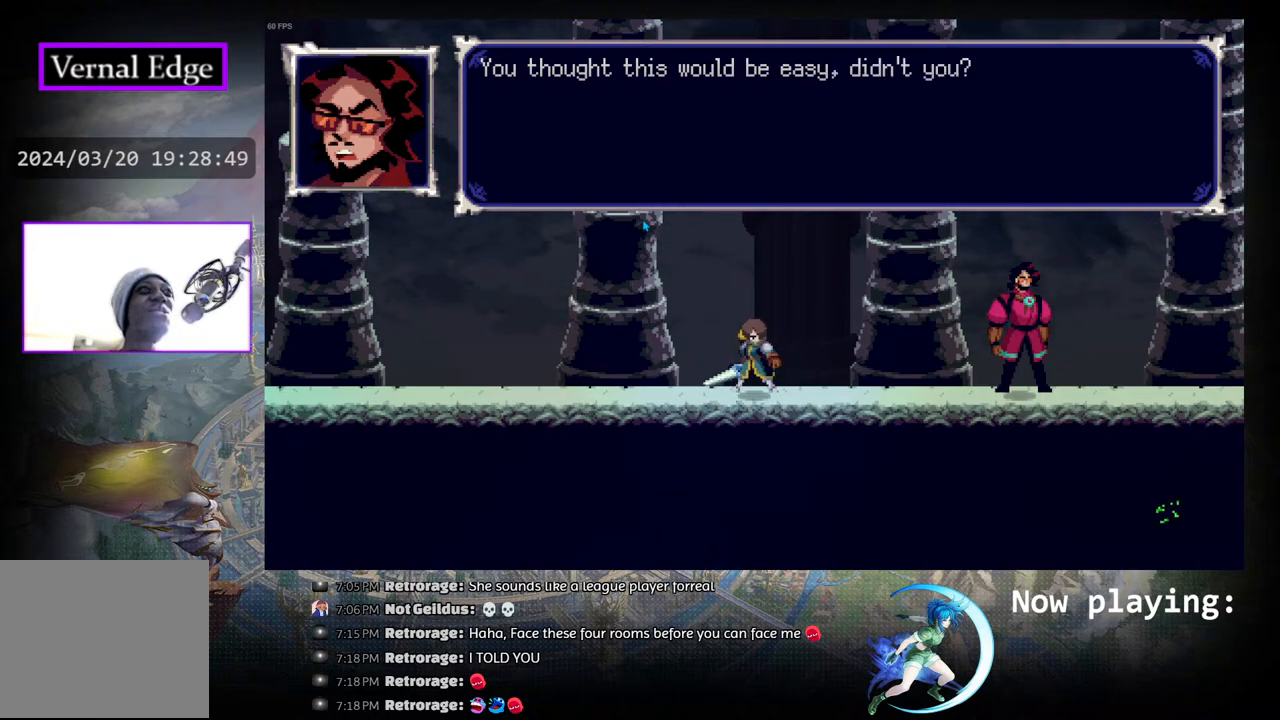
{"buttons": ["CROSS"], "left_stick": "center", "right_stick": "center", "events": [[267, "CROSS", "down"]]}
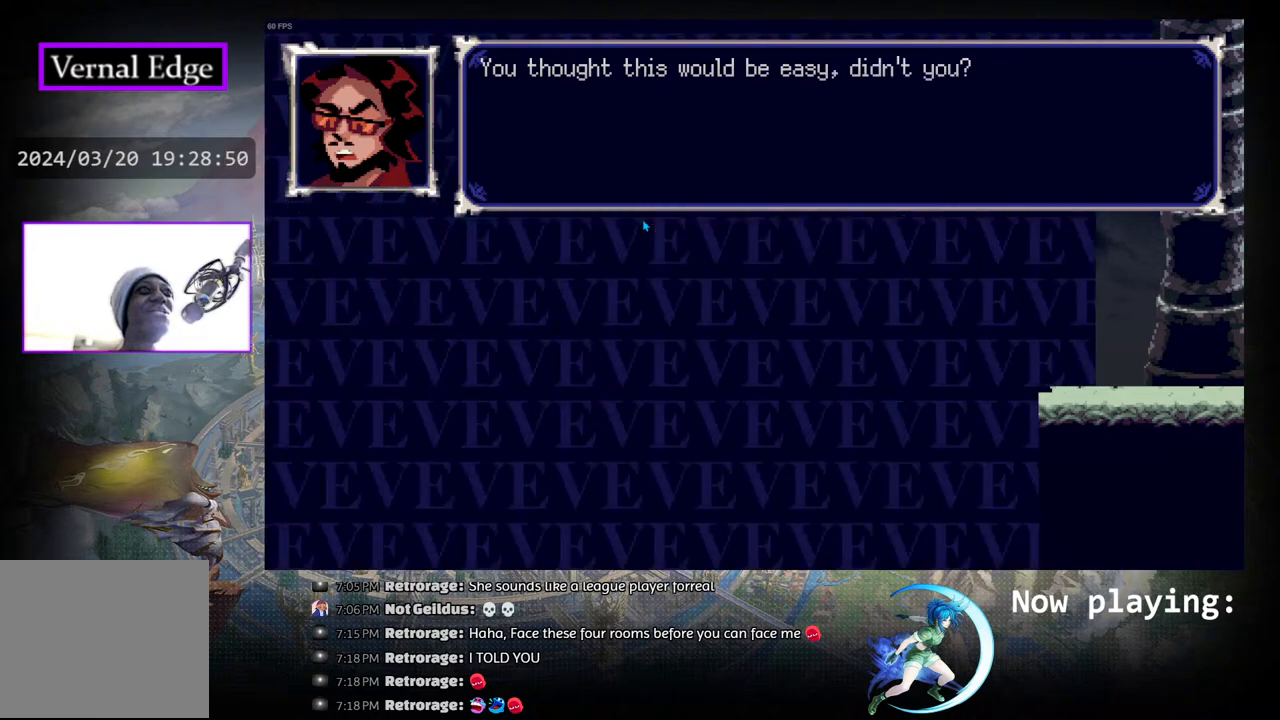
{"buttons": [], "left_stick": "center", "right_stick": "center", "events": [[117, "CROSS", "up"]]}
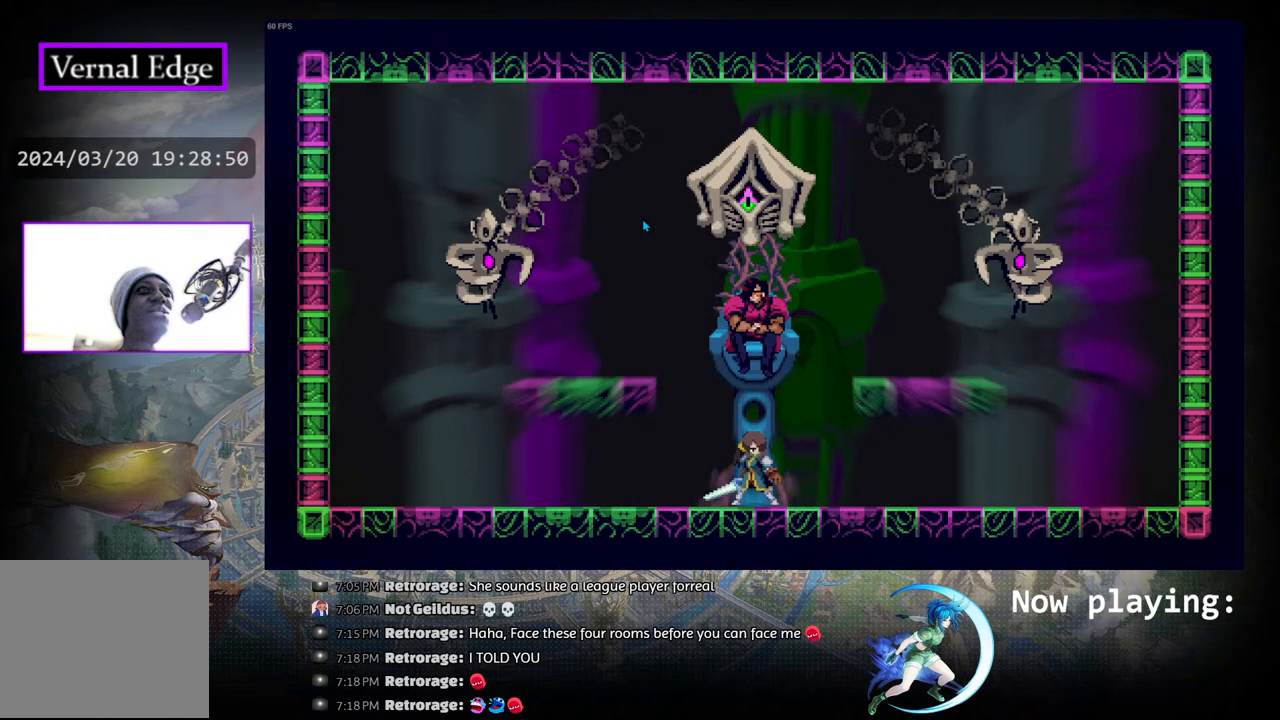
{"buttons": [], "left_stick": "center", "right_stick": "center", "events": []}
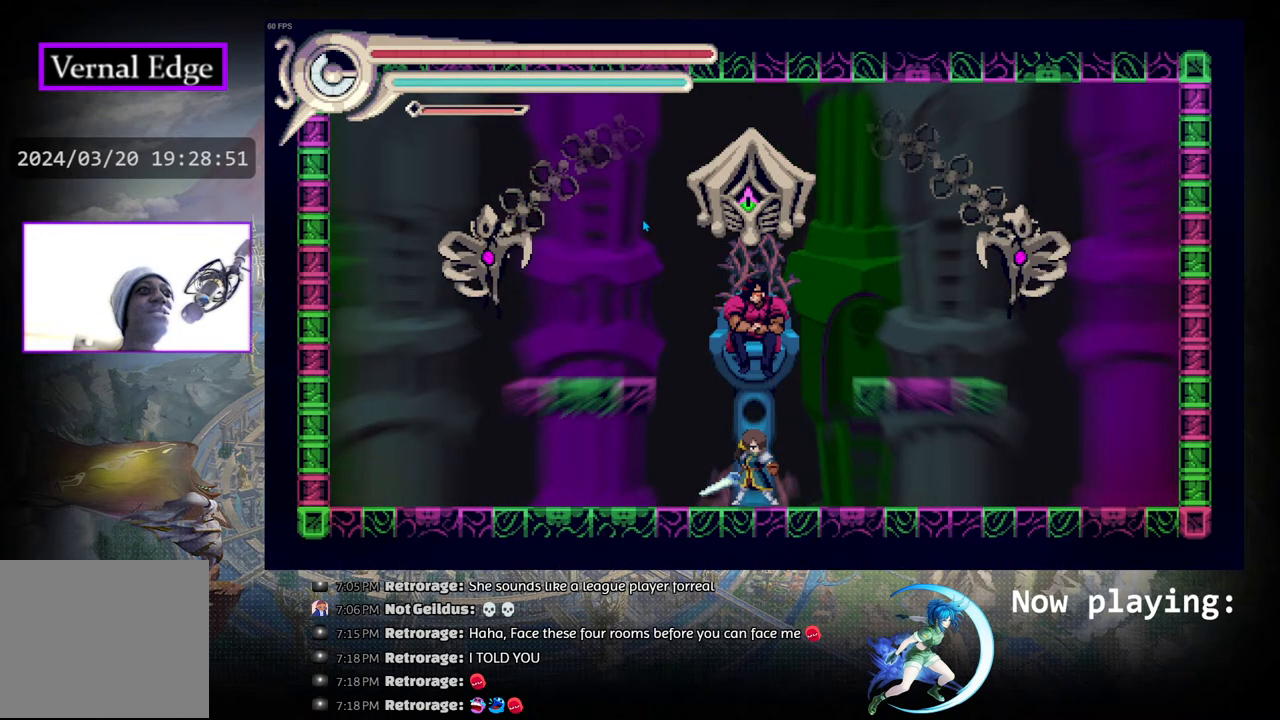
{"buttons": ["CROSS"], "left_stick": "center", "right_stick": "center", "events": [[250, "DPAD_LEFT", "down"], [267, "CROSS", "down"], [450, "DPAD_LEFT", "up"]]}
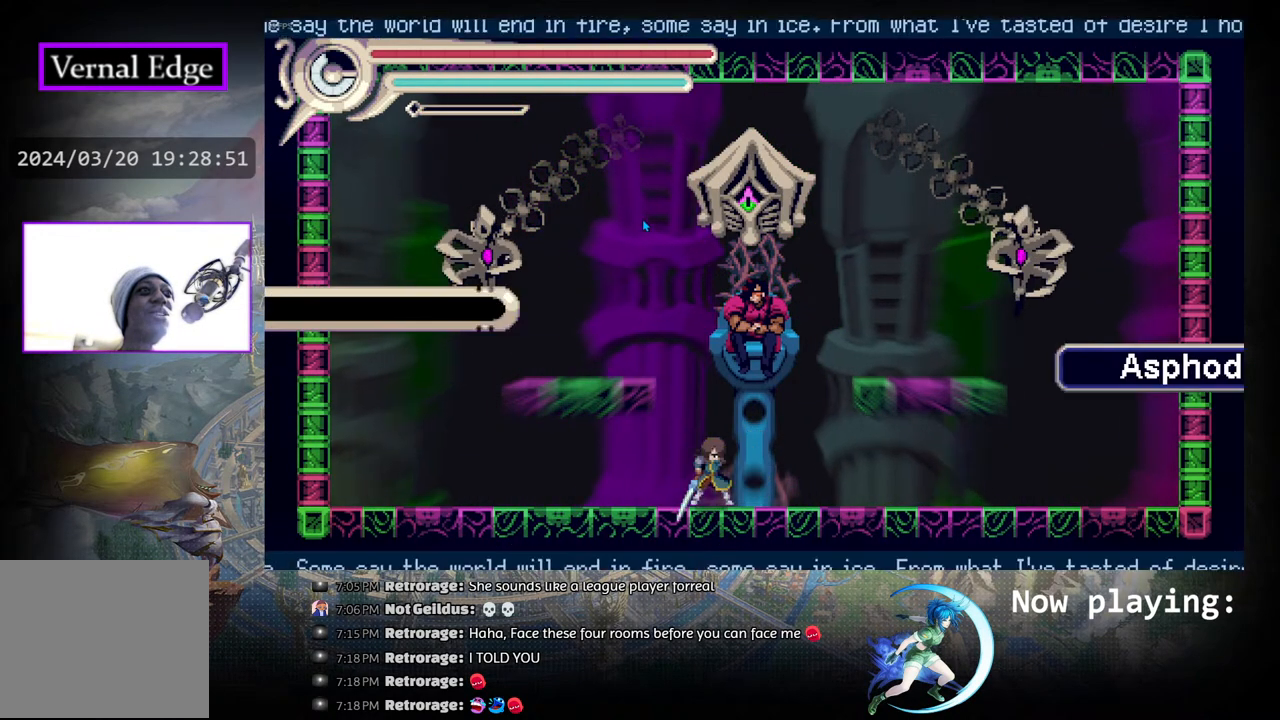
{"buttons": [], "left_stick": "center", "right_stick": "center", "events": [[233, "DPAD_LEFT", "down"], [383, "DPAD_LEFT", "up"], [500, "CROSS", "up"]]}
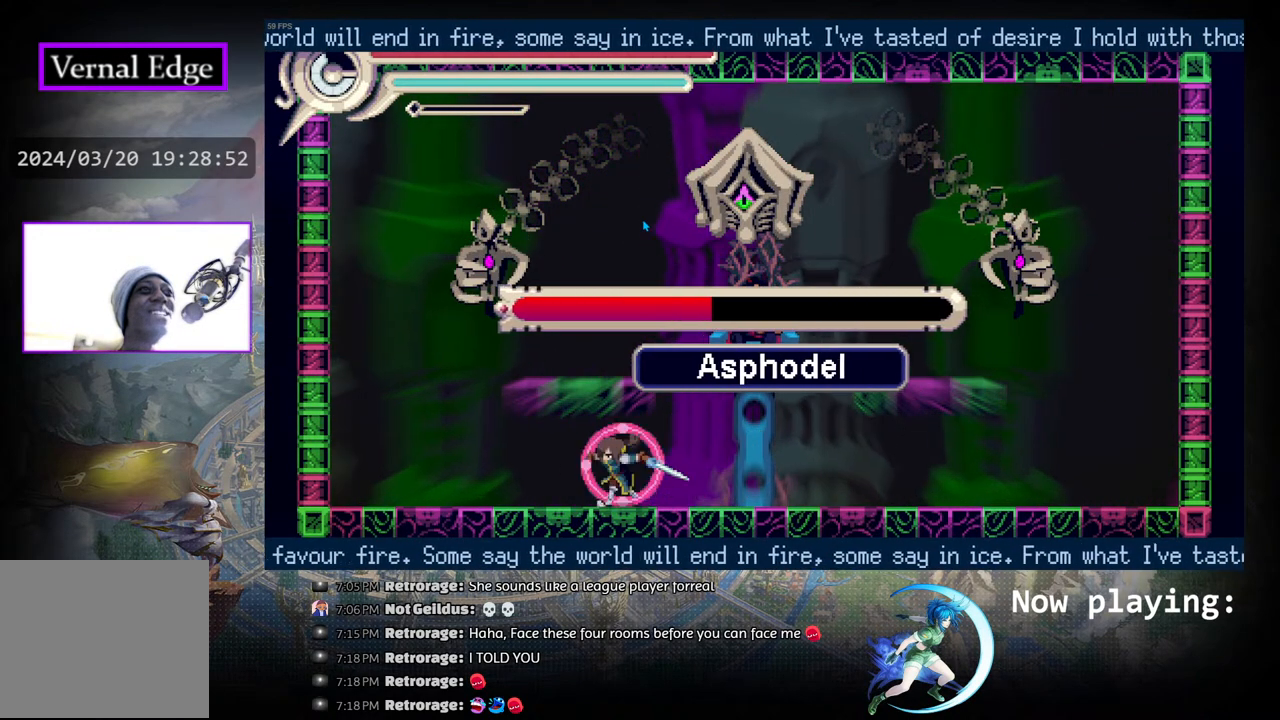
{"buttons": ["CROSS"], "left_stick": "center", "right_stick": "center", "events": [[233, "CROSS", "down"]]}
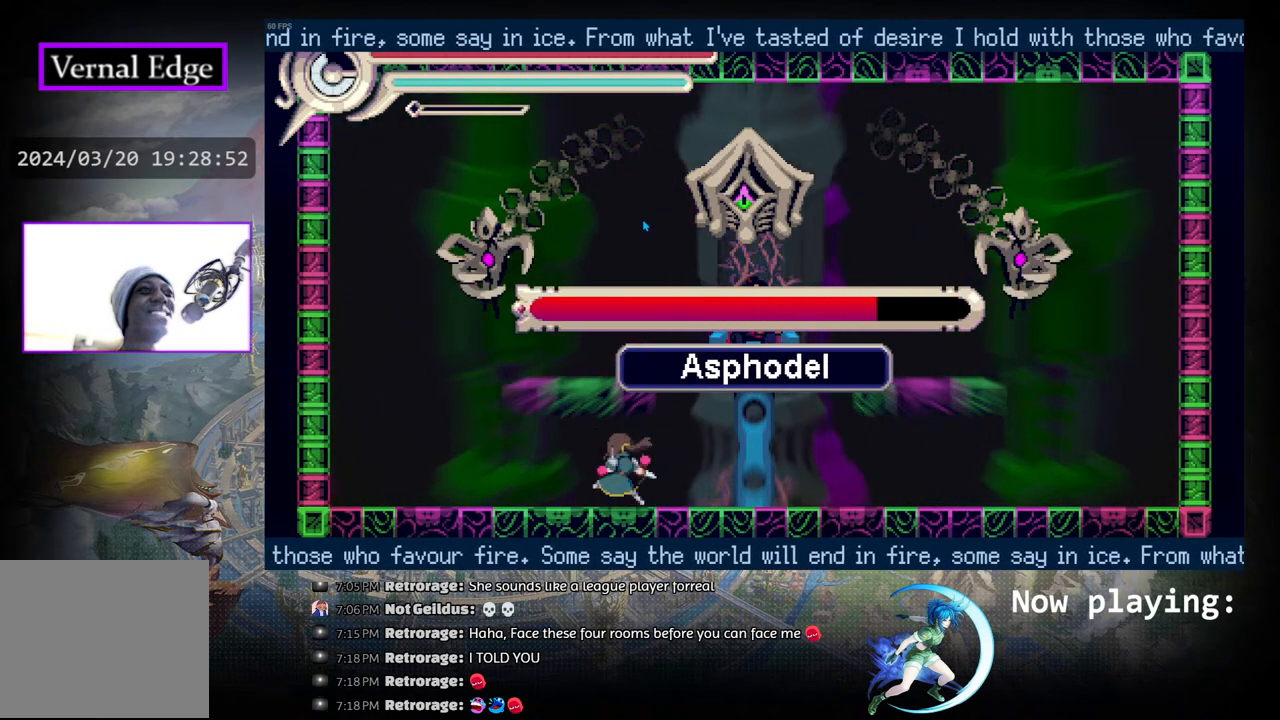
{"buttons": ["CROSS"], "left_stick": "center", "right_stick": "center", "events": []}
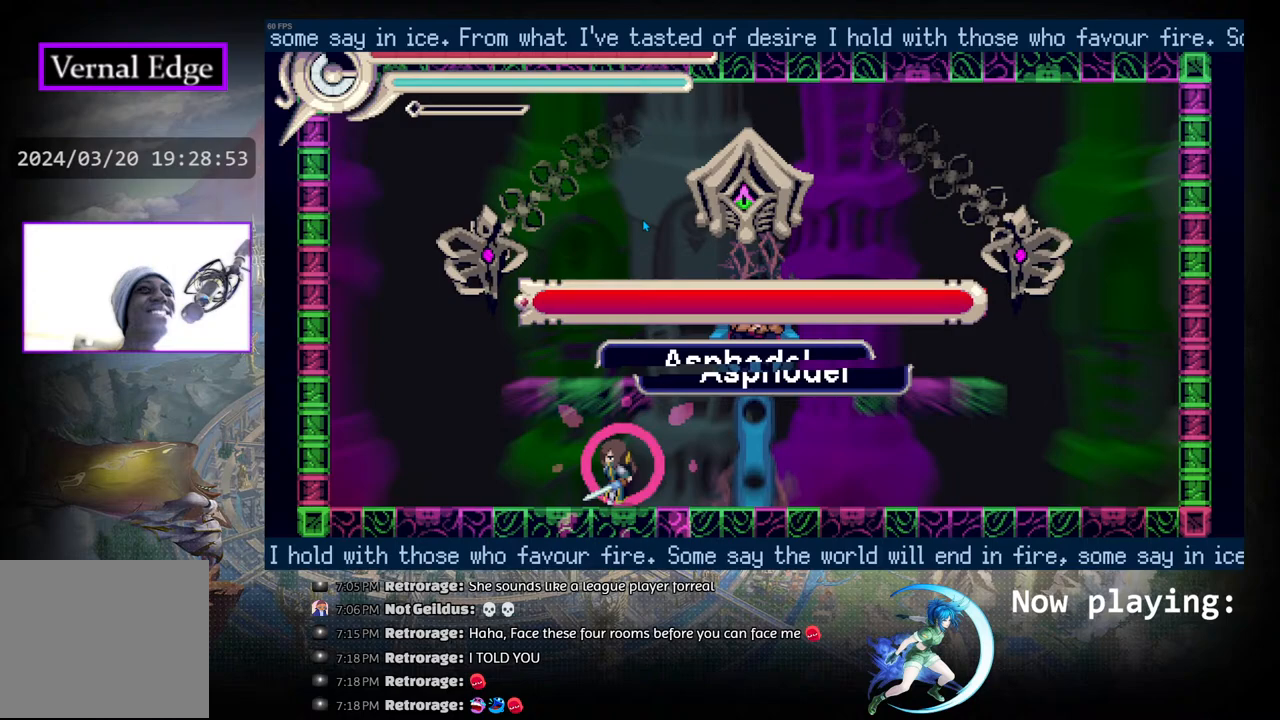
{"buttons": ["CROSS"], "left_stick": "center", "right_stick": "center", "events": [[50, "CIRCLE", "down"], [283, "CIRCLE", "up"], [433, "DPAD_LEFT", "down"], [500, "DPAD_LEFT", "up"]]}
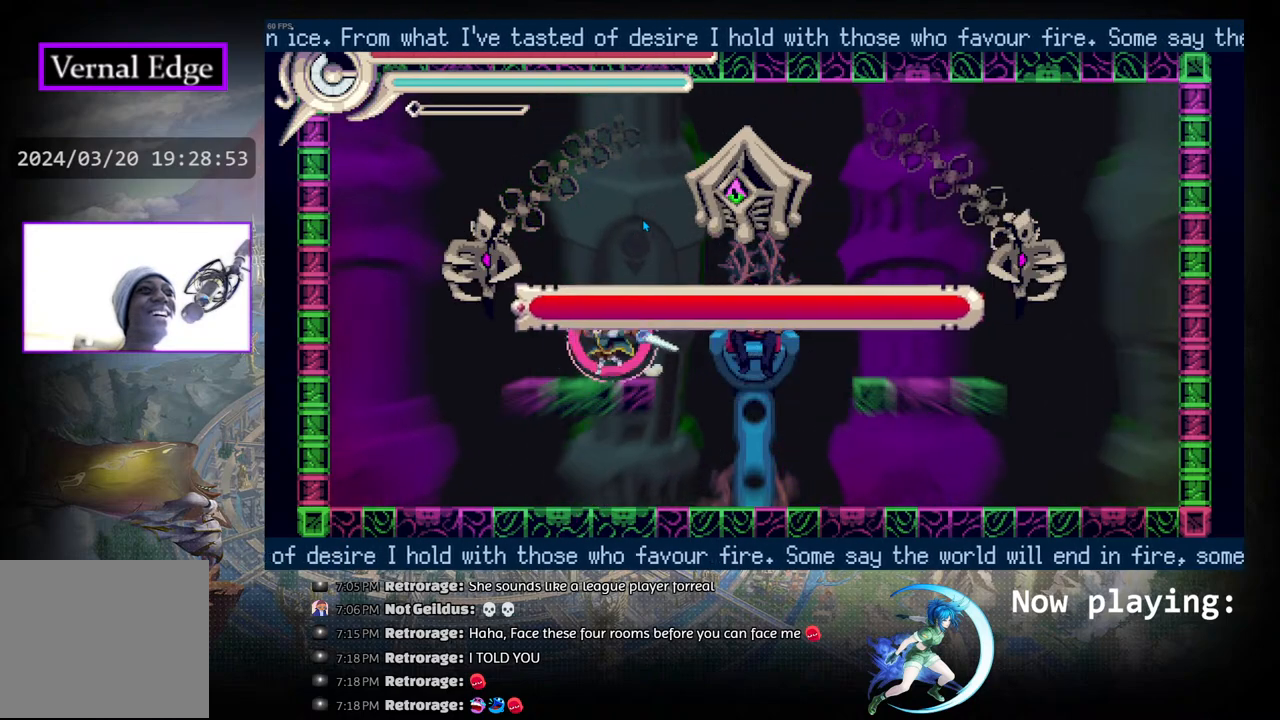
{"buttons": ["CROSS", "CIRCLE", "DPAD_LEFT"], "left_stick": "center", "right_stick": "center", "events": [[400, "CIRCLE", "down"], [450, "DPAD_LEFT", "down"]]}
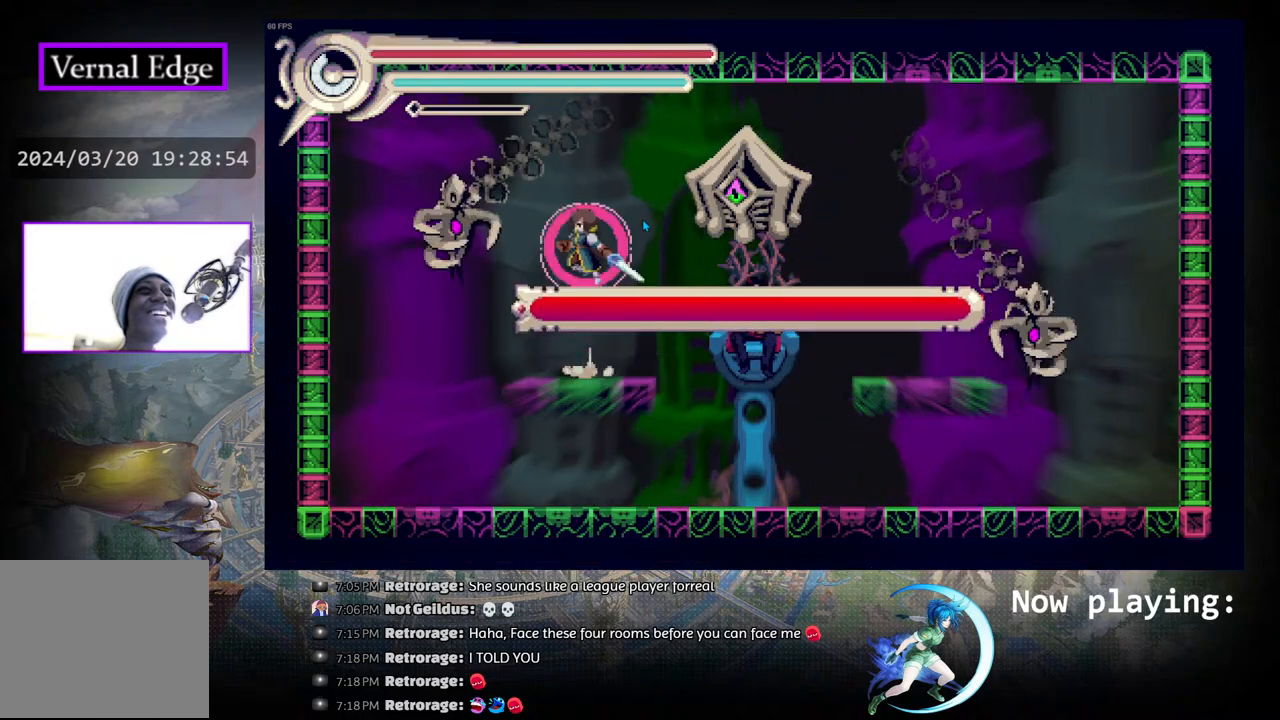
{"buttons": [], "left_stick": "center", "right_stick": "center", "events": [[117, "CIRCLE", "up"], [133, "DPAD_LEFT", "up"], [167, "CROSS", "up"]]}
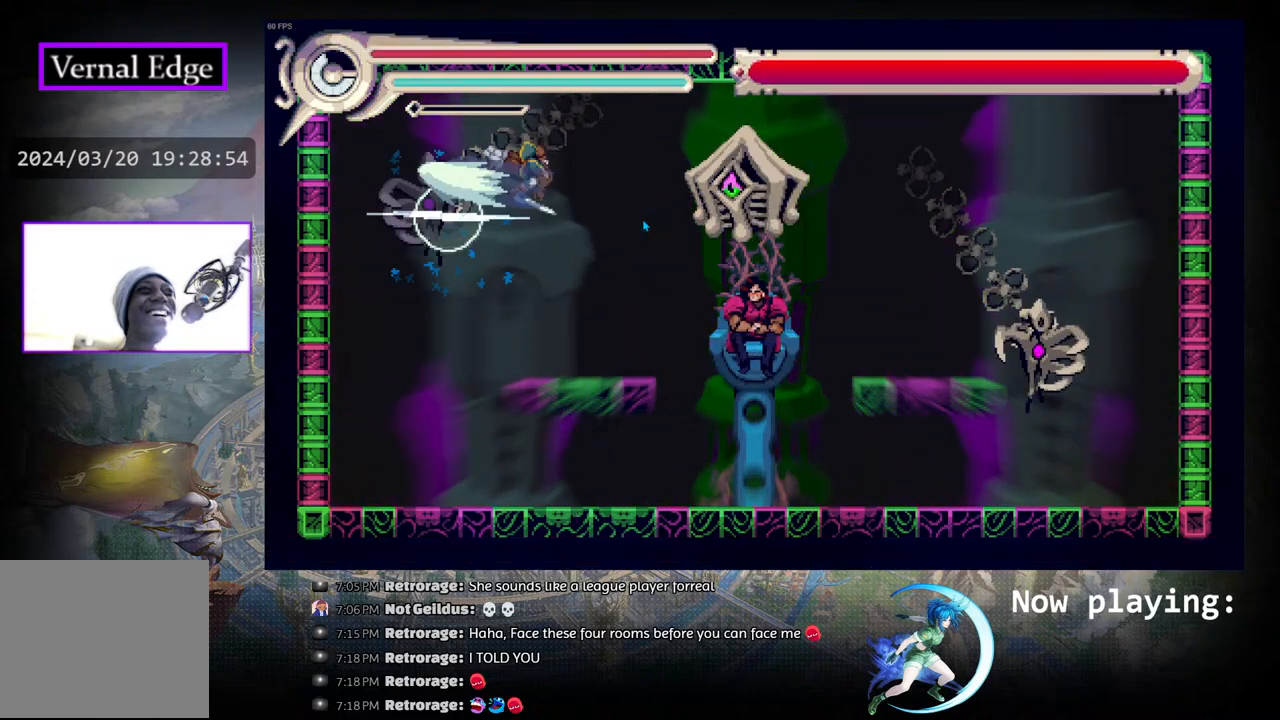
{"buttons": [], "left_stick": "center", "right_stick": "center", "events": [[217, "DPAD_RIGHT", "down"], [233, "R1", "down"], [400, "DPAD_RIGHT", "up"], [400, "R1", "up"]]}
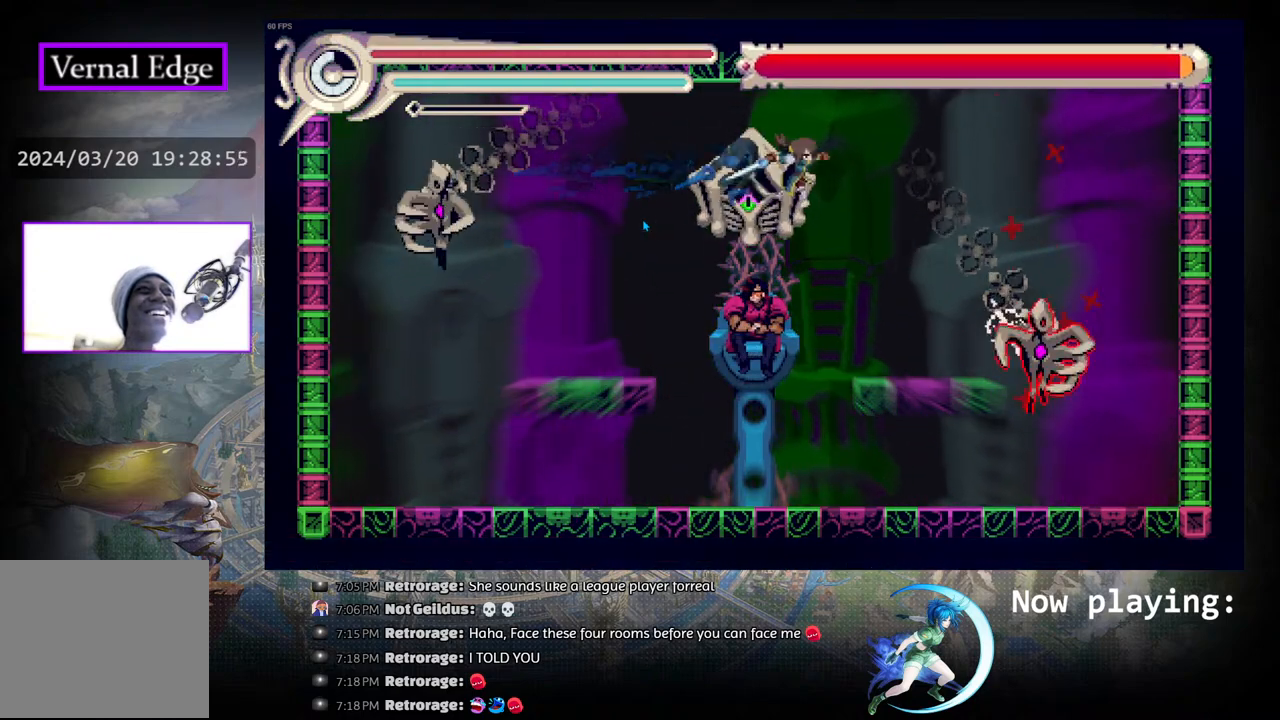
{"buttons": ["DPAD_RIGHT"], "left_stick": "center", "right_stick": "center", "events": [[233, "DPAD_RIGHT", "down"]]}
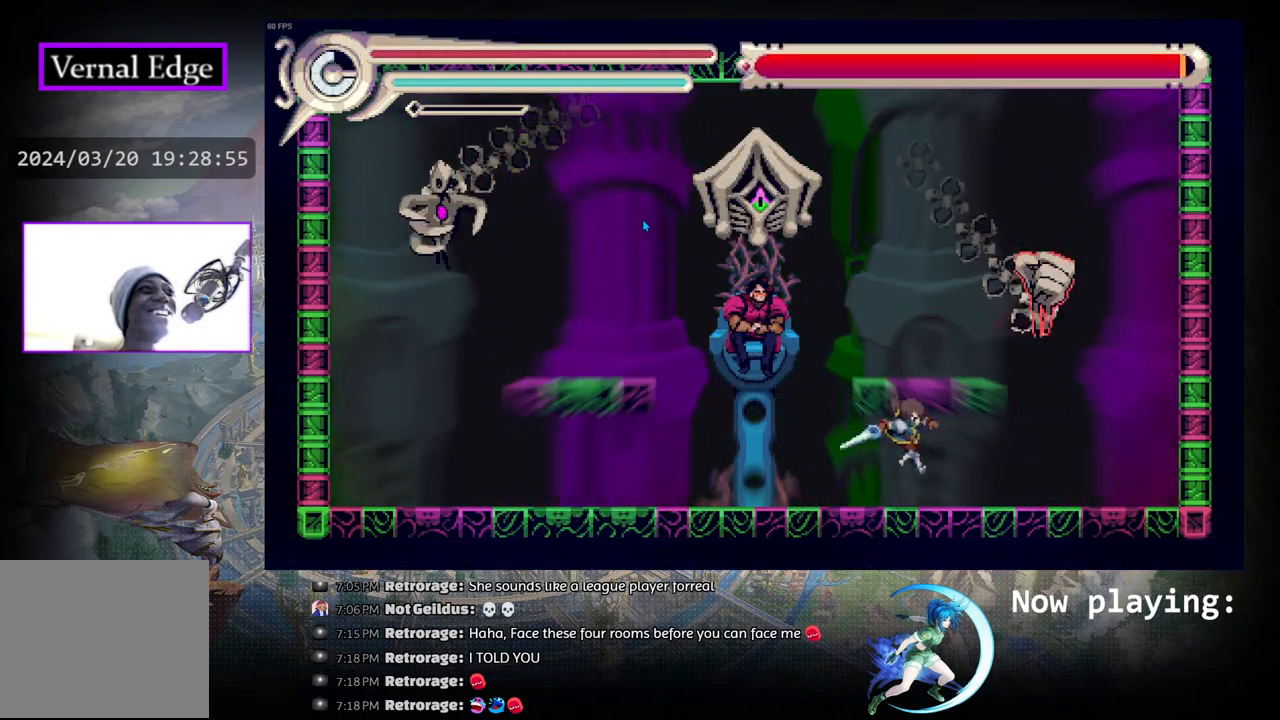
{"buttons": ["CIRCLE", "DPAD_LEFT"], "left_stick": "center", "right_stick": "center", "events": [[117, "DPAD_RIGHT", "up"], [283, "CIRCLE", "down"], [400, "DPAD_LEFT", "down"]]}
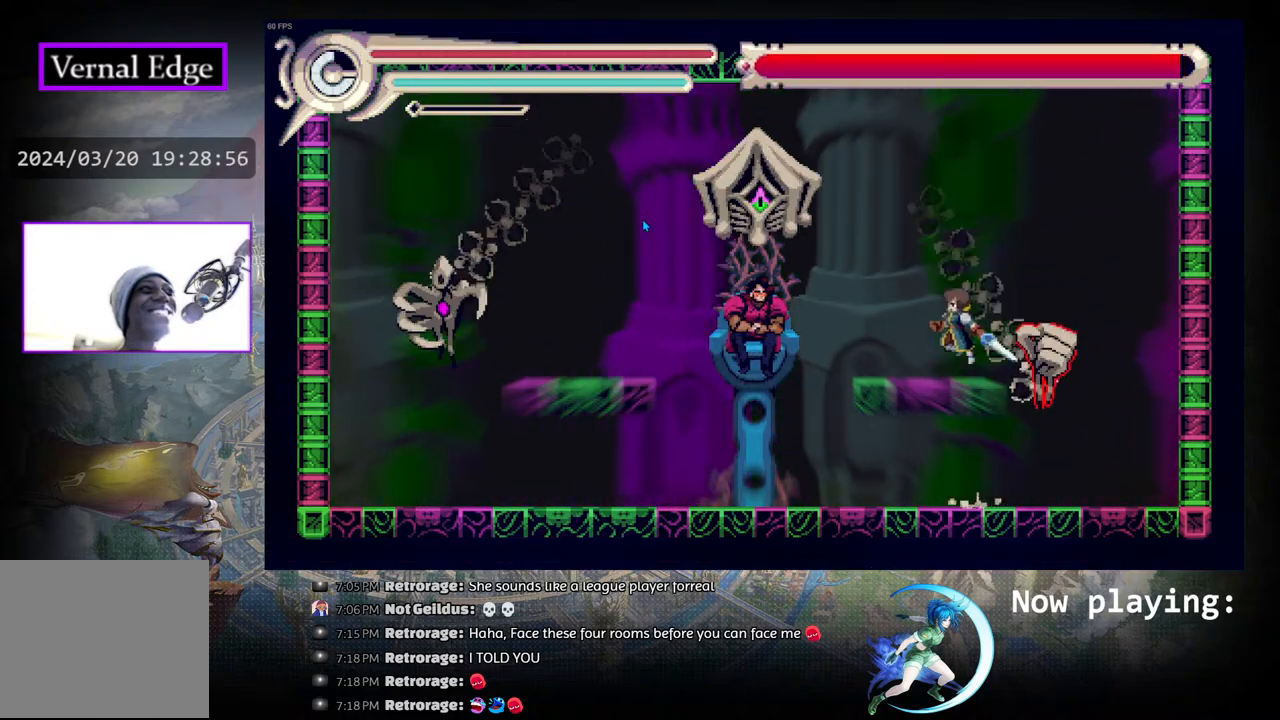
{"buttons": ["DPAD_RIGHT"], "left_stick": "center", "right_stick": "center", "events": [[67, "CIRCLE", "up"], [133, "DPAD_LEFT", "up"], [467, "DPAD_RIGHT", "down"]]}
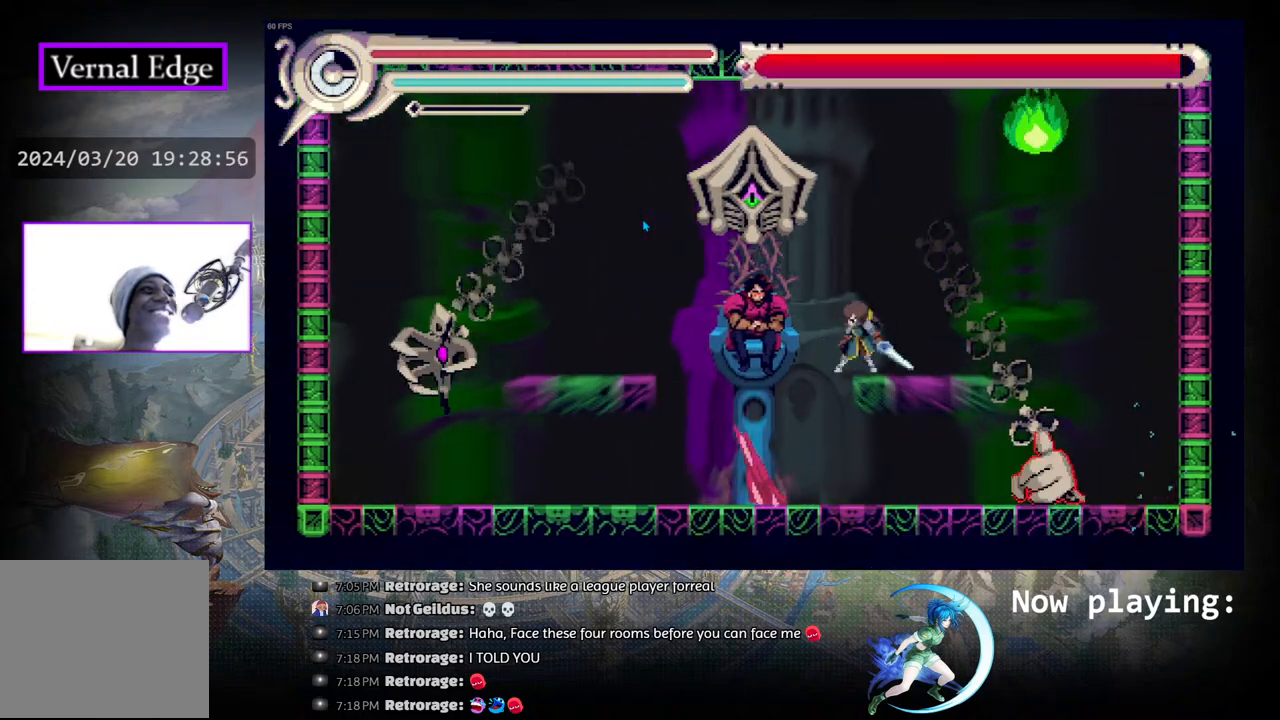
{"buttons": ["CROSS"], "left_stick": "center", "right_stick": "center", "events": [[33, "CIRCLE", "down"], [83, "DPAD_RIGHT", "up"], [167, "DPAD_LEFT", "down"], [200, "CIRCLE", "up"], [267, "CROSS", "down"], [283, "DPAD_LEFT", "up"], [367, "CROSS", "up"], [450, "CROSS", "down"]]}
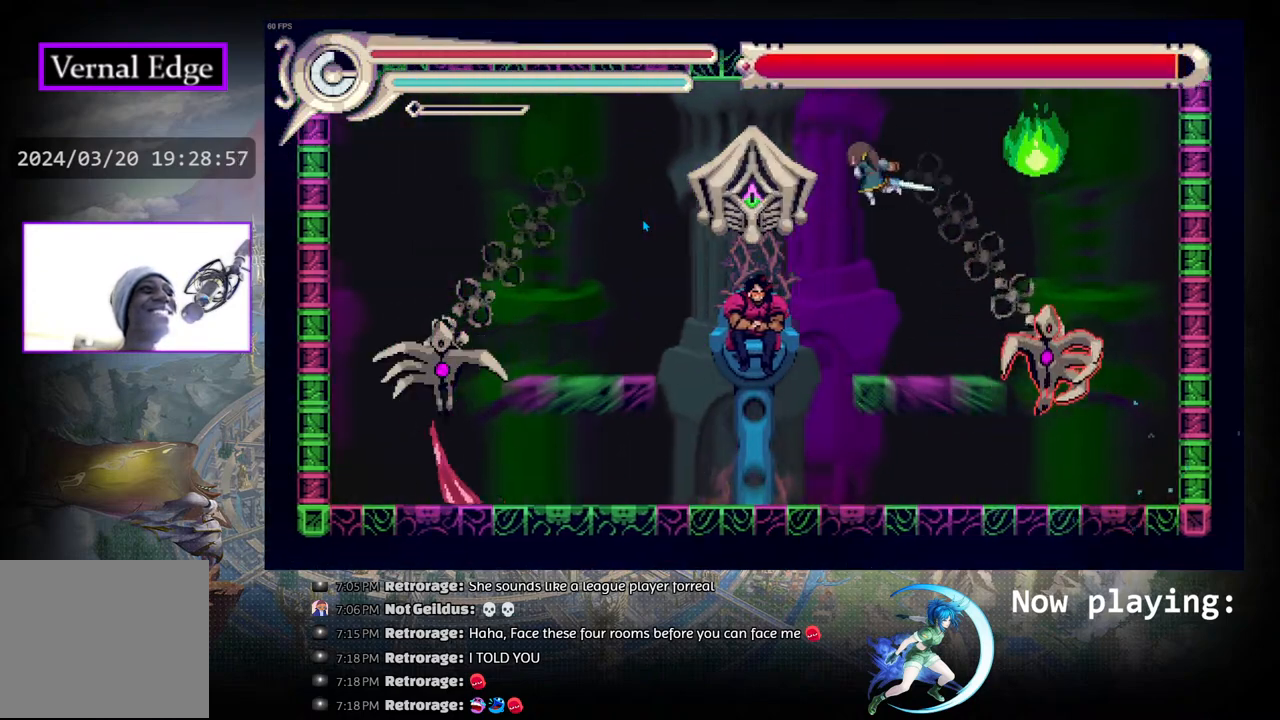
{"buttons": ["DPAD_LEFT"], "left_stick": "center", "right_stick": "center", "events": [[17, "CROSS", "up"], [117, "CROSS", "down"], [167, "DPAD_LEFT", "down"], [183, "CROSS", "up"], [267, "CROSS", "down"], [333, "DPAD_LEFT", "up"], [350, "CROSS", "up"], [417, "CROSS", "down"], [500, "CROSS", "up"], [500, "DPAD_LEFT", "down"]]}
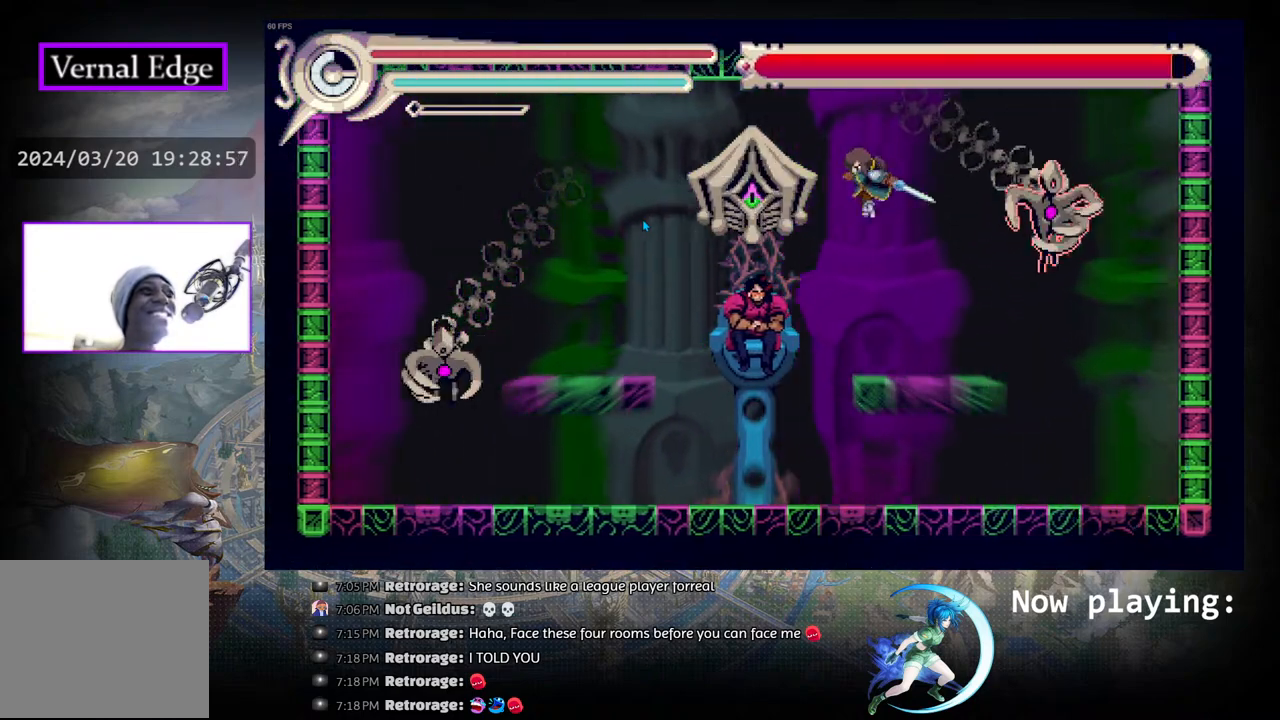
{"buttons": [], "left_stick": "center", "right_stick": "center", "events": [[67, "CROSS", "down"], [133, "DPAD_LEFT", "up"], [167, "CROSS", "up"], [233, "CROSS", "down"], [317, "CROSS", "up"], [383, "CROSS", "down"], [467, "CROSS", "up"]]}
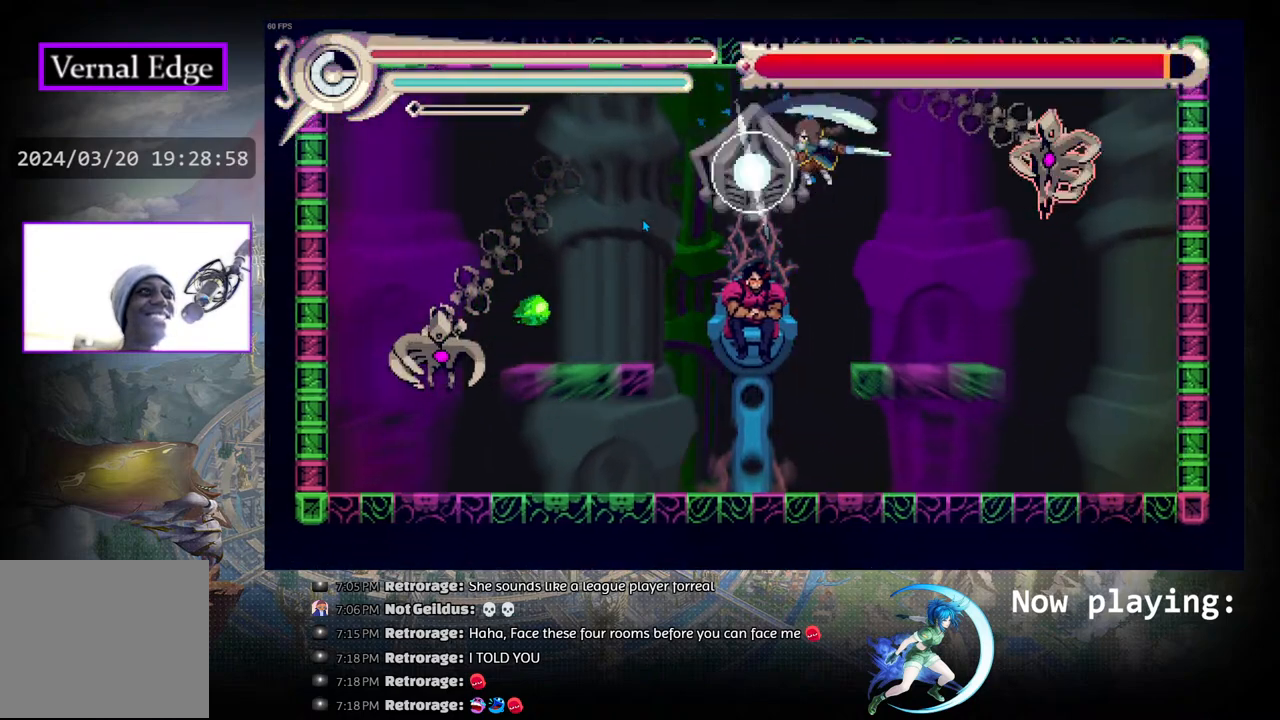
{"buttons": ["R1", "DPAD_DOWN"], "left_stick": "center", "right_stick": "center", "events": [[17, "CROSS", "down"], [83, "CROSS", "up"], [233, "DPAD_RIGHT", "down"], [283, "DPAD_DOWN", "down"], [333, "R1", "down"], [383, "DPAD_RIGHT", "up"]]}
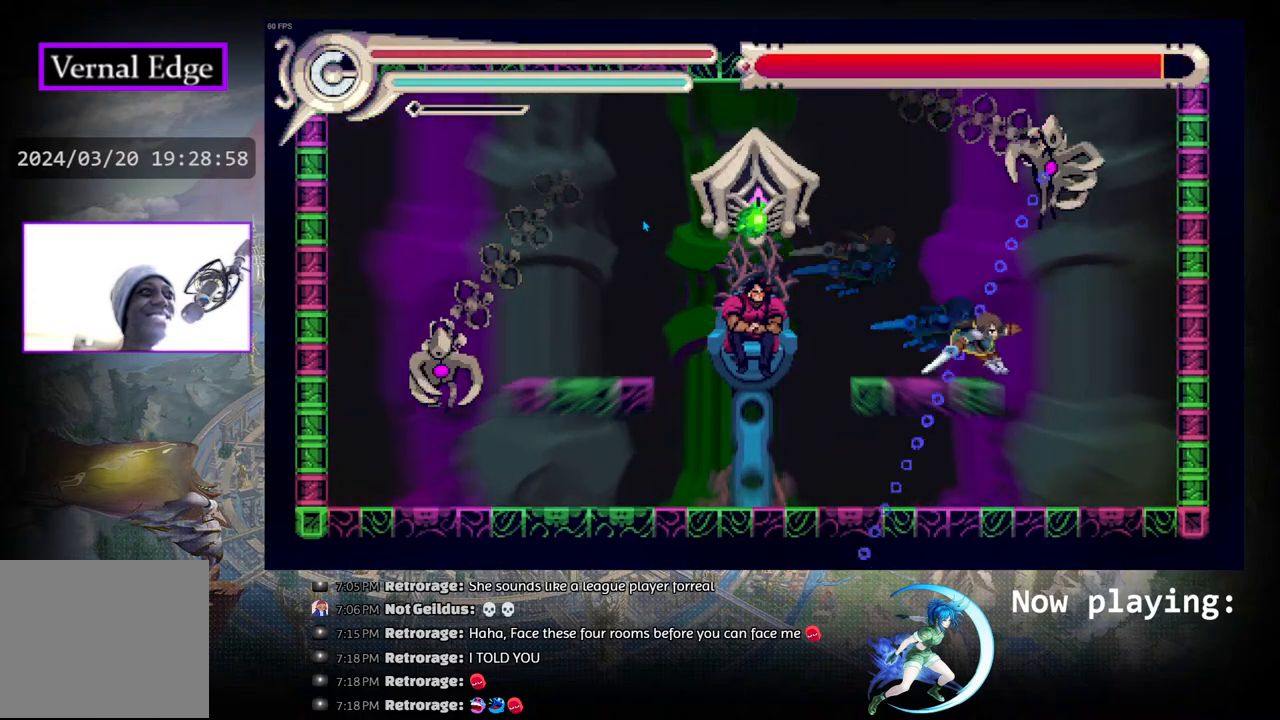
{"buttons": ["DPAD_LEFT"], "left_stick": "center", "right_stick": "center", "events": [[17, "R1", "up"], [33, "CIRCLE", "down"], [133, "CIRCLE", "up"], [183, "DPAD_DOWN", "up"], [417, "DPAD_LEFT", "down"]]}